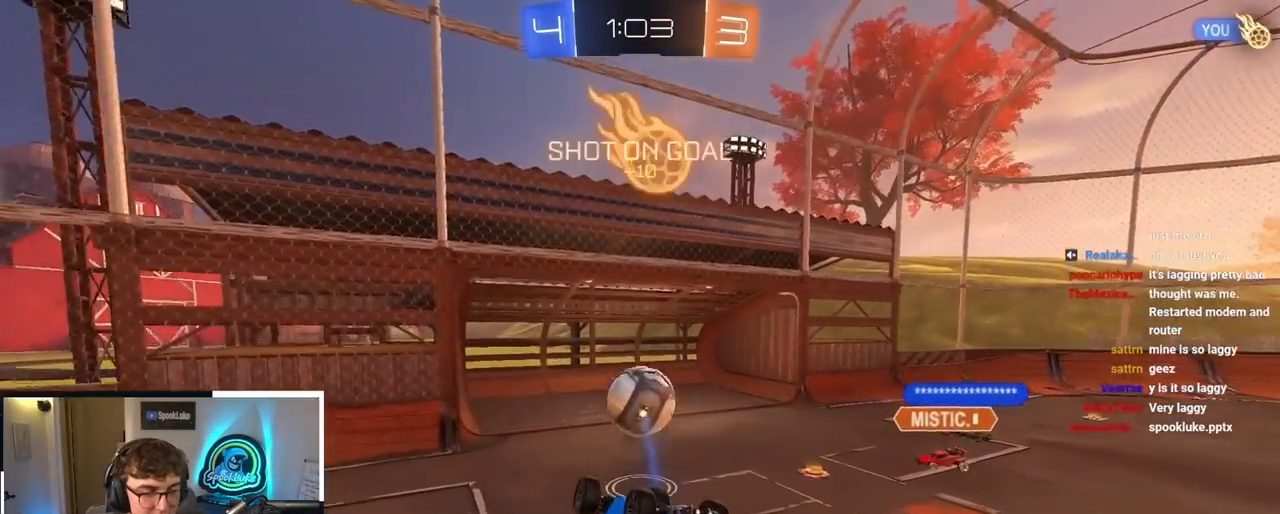
Gameplay with a controller (PlayStation layout); each line is a JSON object with the inputs held at the frame after it. "events" lists button and stick changes between this image and that frame as [ms after this image, input, new state], when the widget could be followed in between.
{"buttons": [], "left_stick": "center", "right_stick": "center", "events": []}
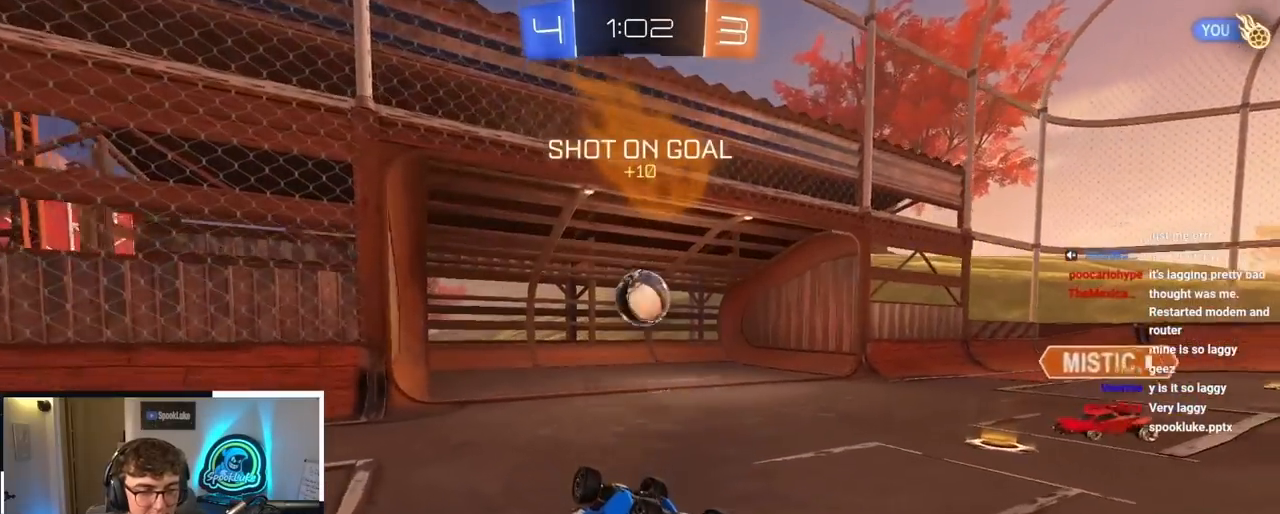
{"buttons": [], "left_stick": "center", "right_stick": "center", "events": []}
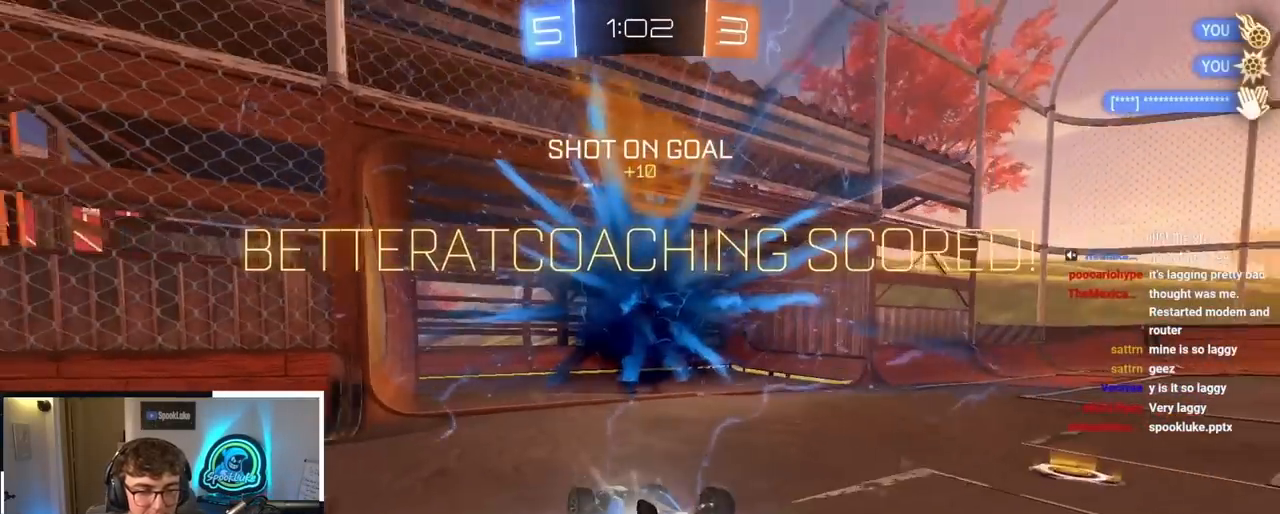
{"buttons": ["SQUARE"], "left_stick": "center", "right_stick": "center", "events": [[350, "SQUARE", "down"]]}
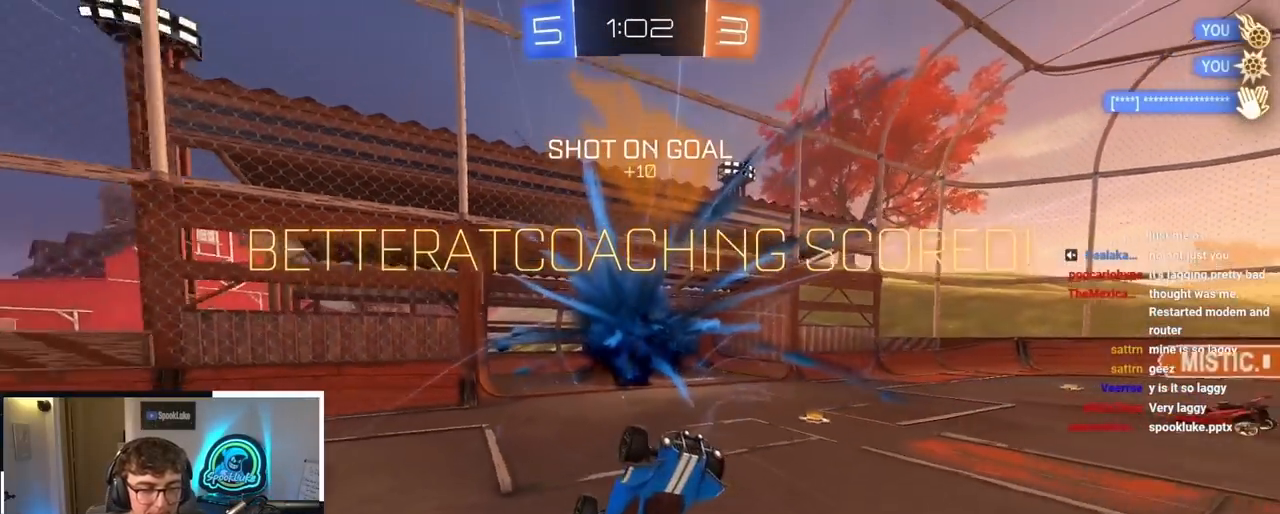
{"buttons": [], "left_stick": "center", "right_stick": "center", "events": [[100, "left_stick", "right"], [250, "SQUARE", "up"], [367, "left_stick", "center"]]}
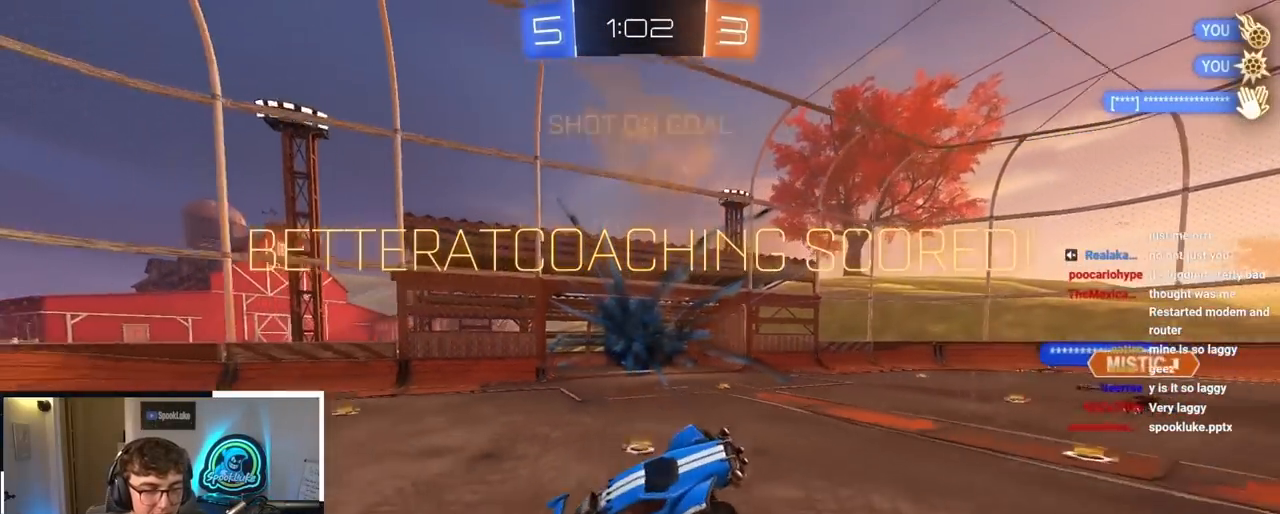
{"buttons": [], "left_stick": "up", "right_stick": "center", "events": [[83, "left_stick", "down-right"], [167, "SQUARE", "down"], [250, "SQUARE", "up"], [333, "left_stick", "up-right"], [500, "left_stick", "up"]]}
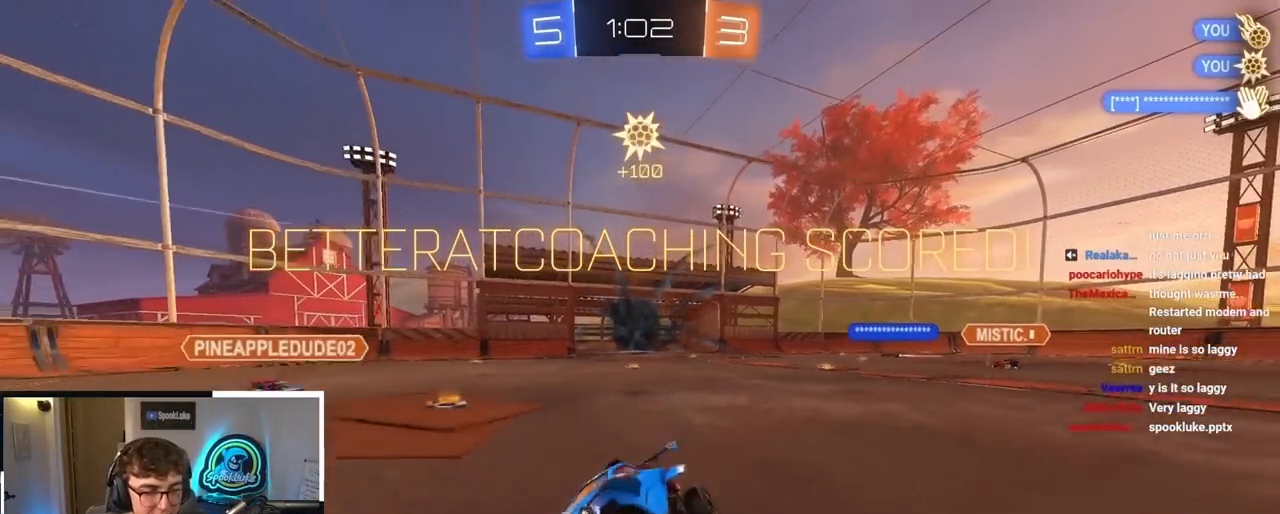
{"buttons": [], "left_stick": "up", "right_stick": "center", "events": [[200, "left_stick", "up-right"], [350, "left_stick", "up"]]}
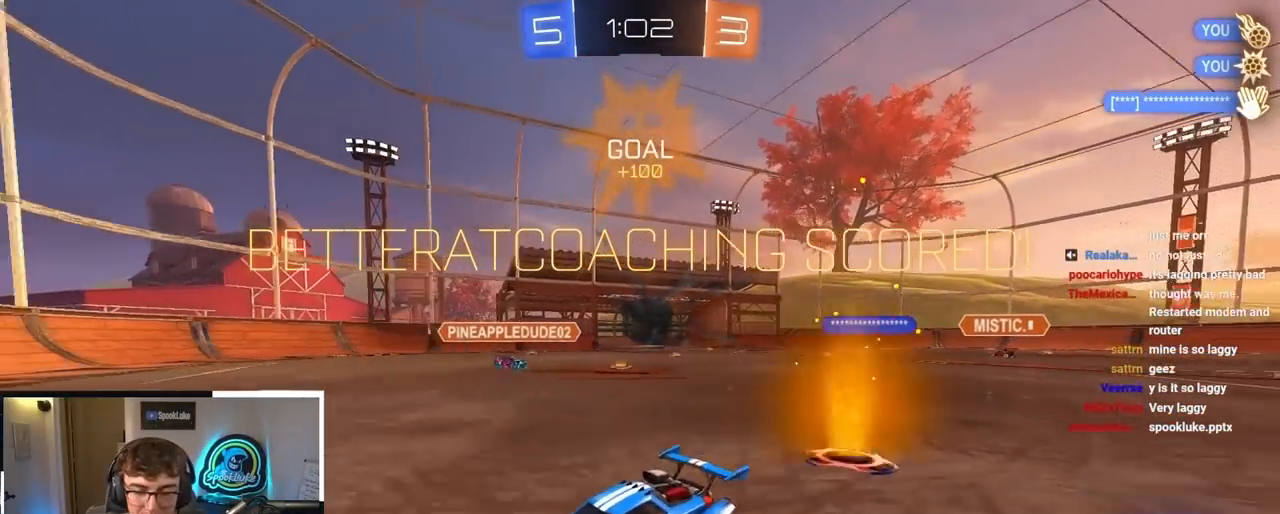
{"buttons": [], "left_stick": "up", "right_stick": "center", "events": []}
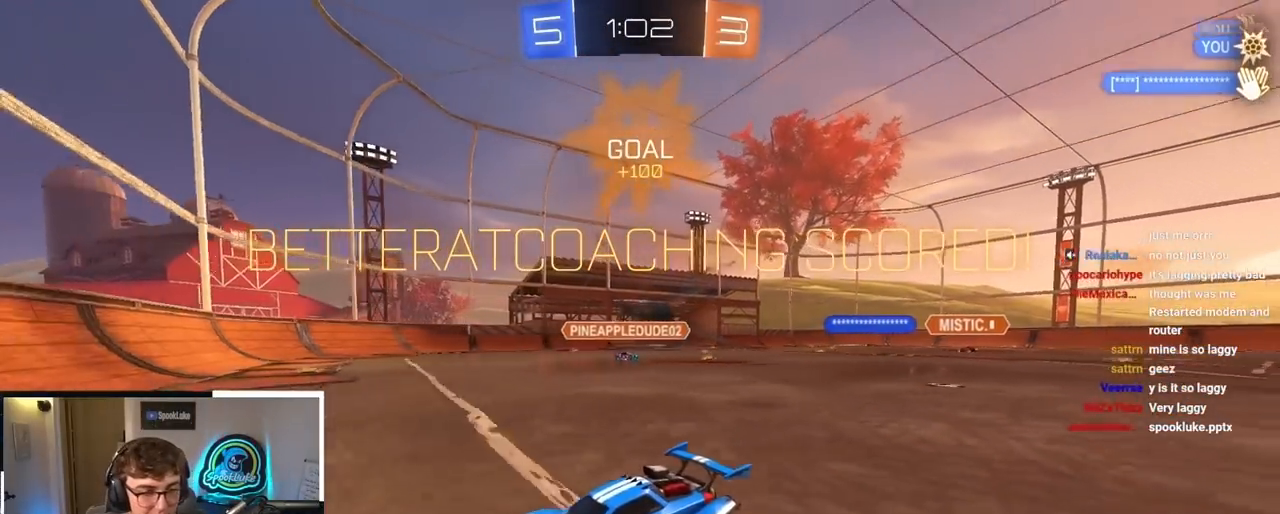
{"buttons": ["CROSS", "L2"], "left_stick": "up", "right_stick": "center", "events": [[17, "left_stick", "up-left"], [250, "L2", "down"], [250, "left_stick", "up"], [483, "CROSS", "down"]]}
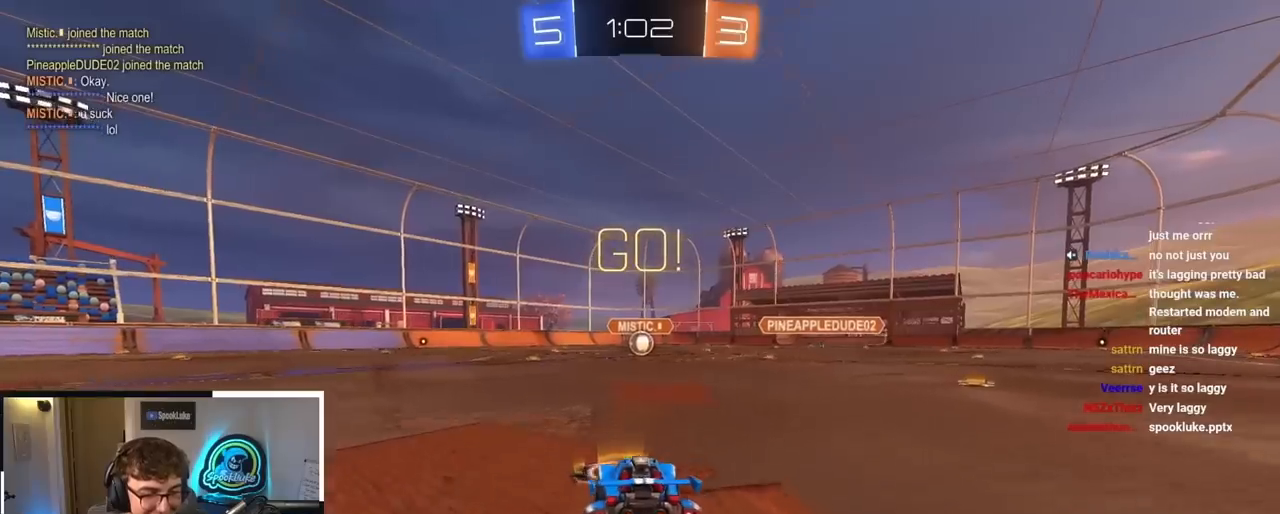
{"buttons": [], "left_stick": "center", "right_stick": "center", "events": [[67, "L2", "up"], [83, "CROSS", "up"], [133, "CROSS", "down"], [233, "CROSS", "up"], [500, "left_stick", "center"]]}
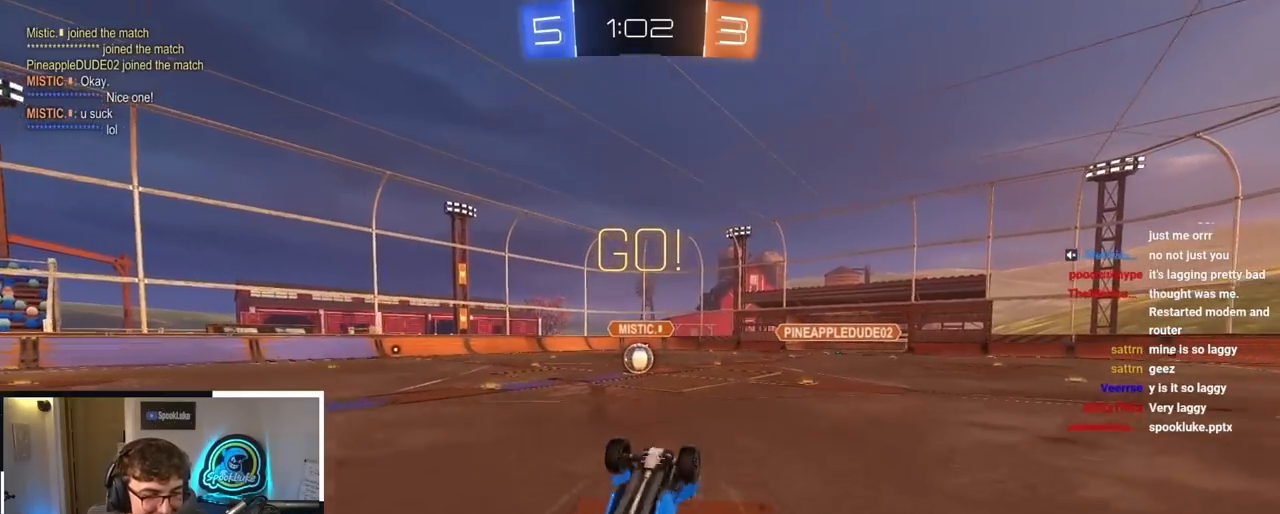
{"buttons": [], "left_stick": "left", "right_stick": "center", "events": [[483, "left_stick", "left"]]}
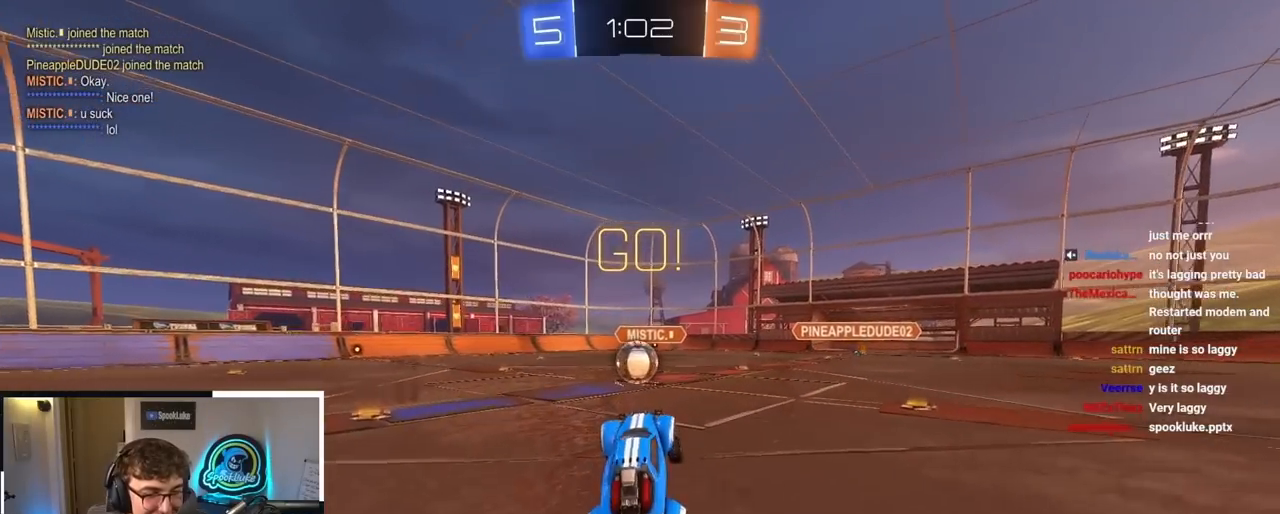
{"buttons": ["CROSS", "L2", "R1"], "left_stick": "up-right", "right_stick": "center", "events": [[83, "left_stick", "up-left"], [200, "L2", "down"], [367, "CROSS", "down"], [367, "R1", "down"], [450, "left_stick", "up-right"], [467, "CROSS", "up"], [500, "CROSS", "down"]]}
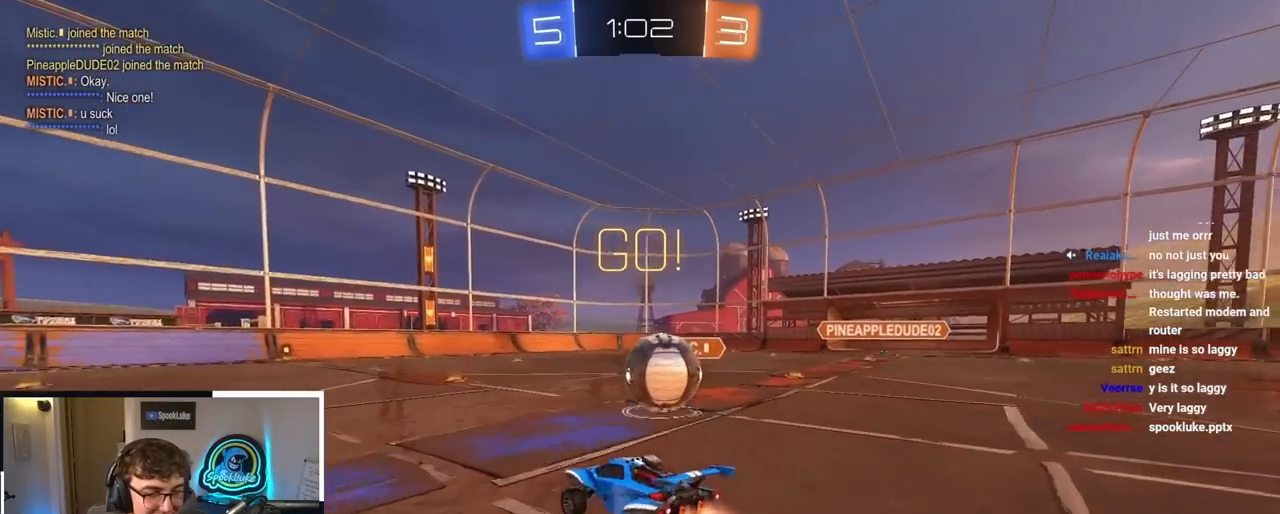
{"buttons": ["R1"], "left_stick": "down-right", "right_stick": "center", "events": [[133, "CROSS", "up"], [150, "left_stick", "down-right"], [250, "L2", "up"]]}
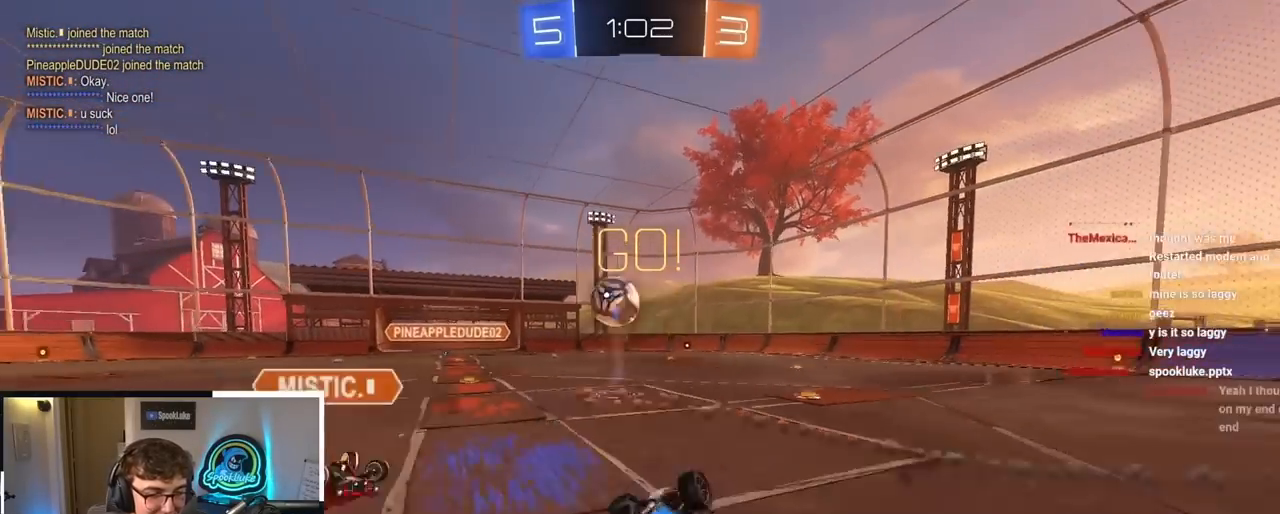
{"buttons": ["R1"], "left_stick": "center", "right_stick": "center", "events": [[333, "left_stick", "center"]]}
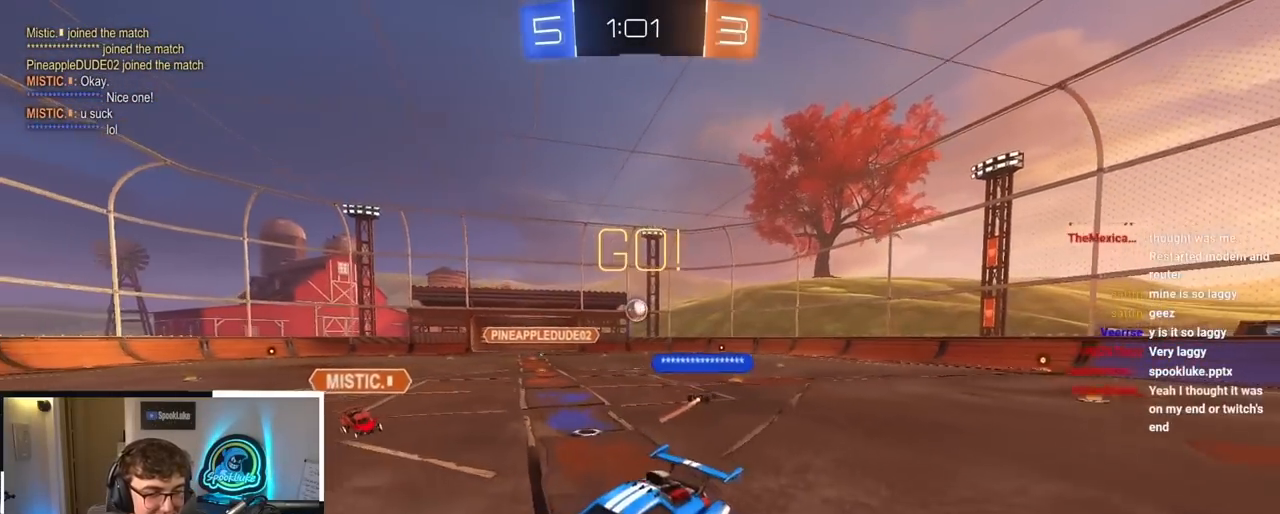
{"buttons": ["L2", "R1"], "left_stick": "center", "right_stick": "center", "events": [[117, "left_stick", "down-left"], [133, "L2", "down"], [283, "left_stick", "center"]]}
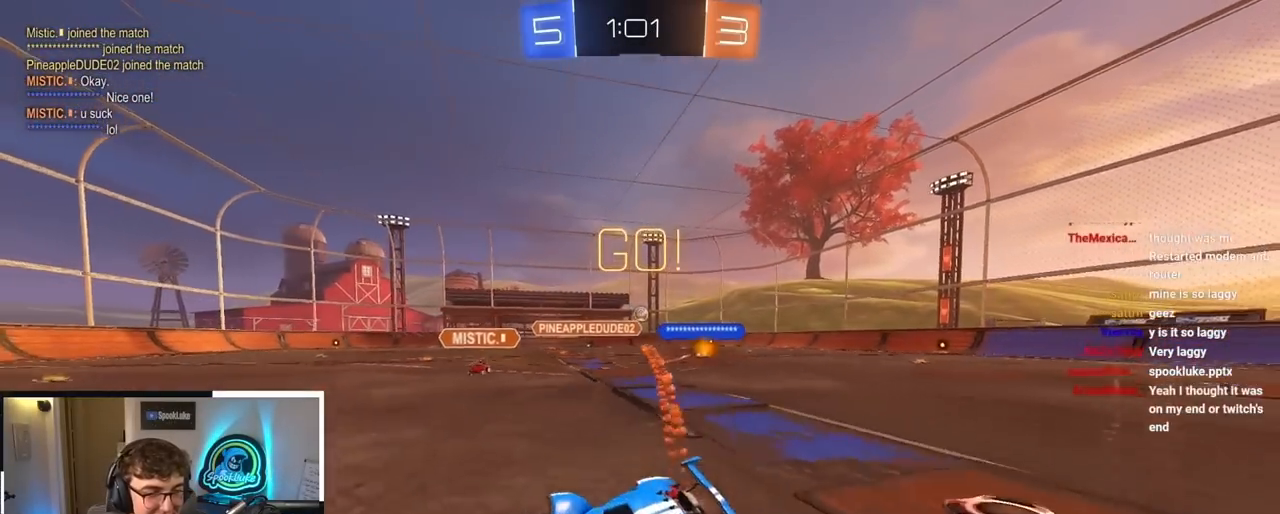
{"buttons": ["L2", "R1"], "left_stick": "up", "right_stick": "center", "events": [[133, "left_stick", "right"], [267, "left_stick", "up"]]}
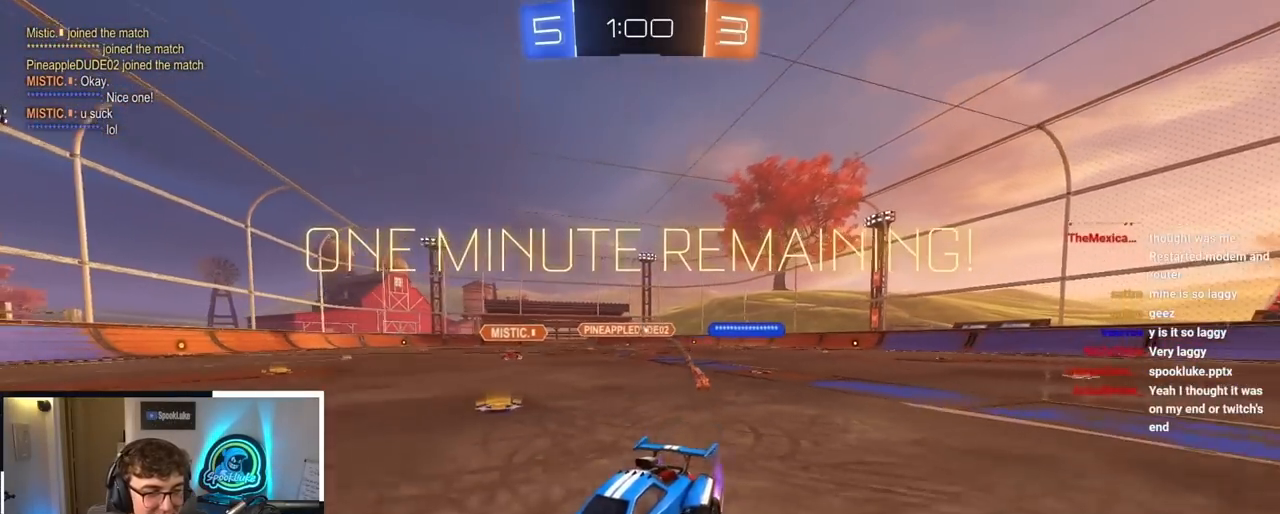
{"buttons": ["L2"], "left_stick": "up", "right_stick": "center", "events": [[33, "R1", "up"]]}
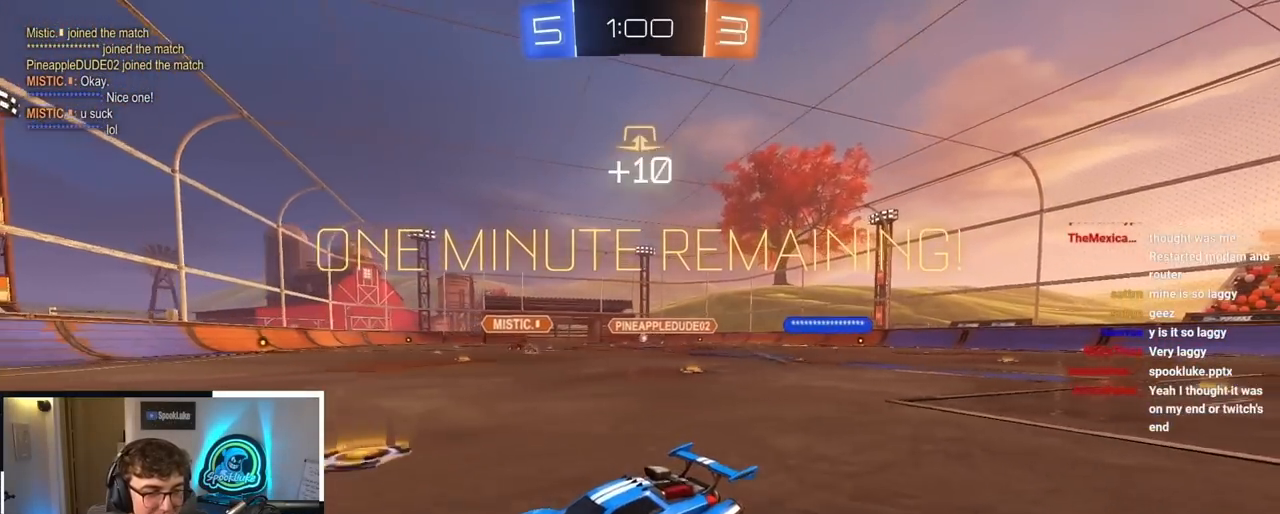
{"buttons": [], "left_stick": "center", "right_stick": "center", "events": [[133, "left_stick", "up-right"], [233, "R1", "down"], [383, "left_stick", "center"], [400, "R1", "up"], [433, "L2", "up"]]}
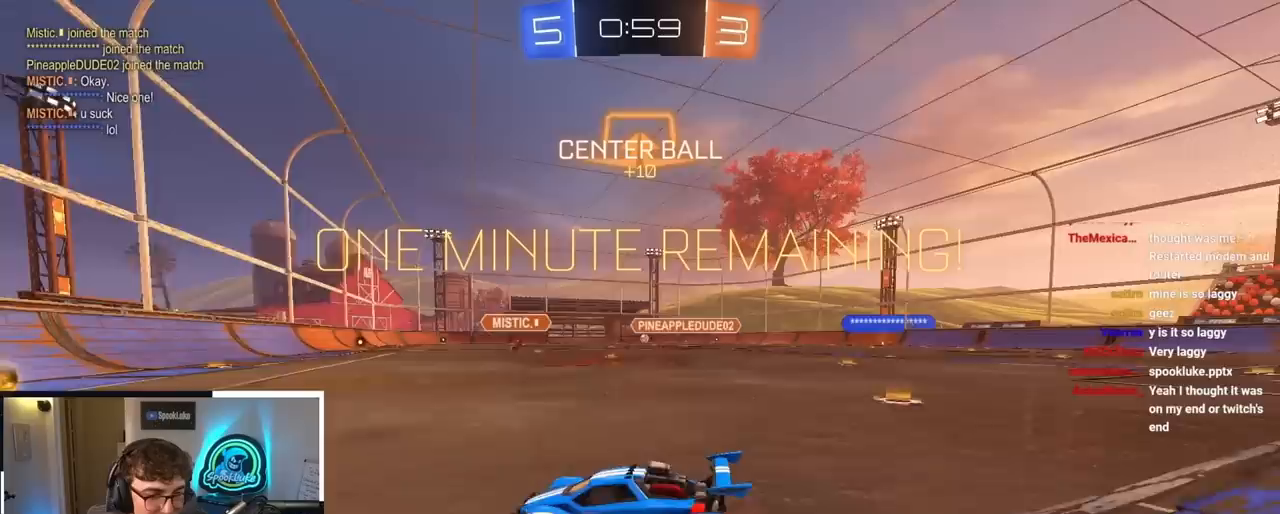
{"buttons": [], "left_stick": "up", "right_stick": "center", "events": [[83, "left_stick", "up-right"], [450, "left_stick", "up"]]}
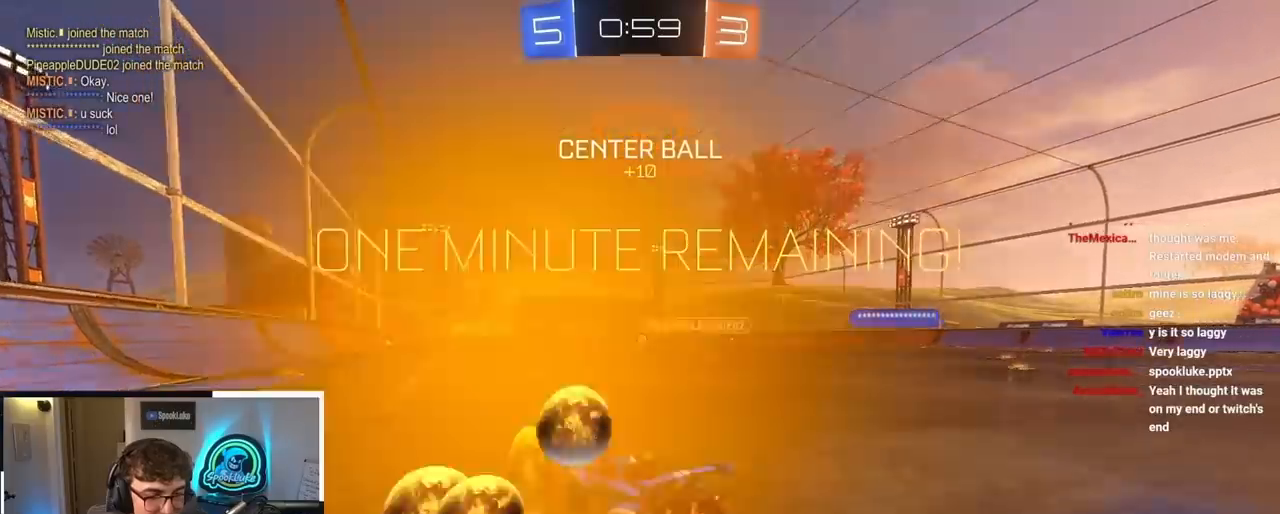
{"buttons": [], "left_stick": "up", "right_stick": "center", "events": [[117, "L2", "down"], [267, "left_stick", "up-left"], [300, "L2", "up"], [483, "left_stick", "up"]]}
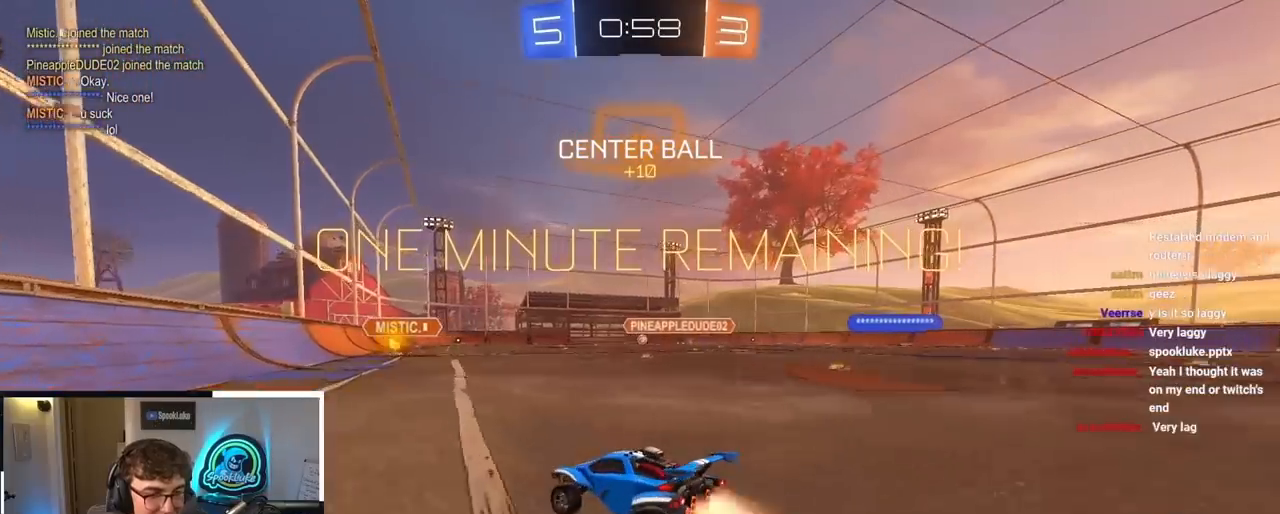
{"buttons": [], "left_stick": "center", "right_stick": "center", "events": [[17, "L2", "down"], [450, "L2", "up"], [483, "left_stick", "center"]]}
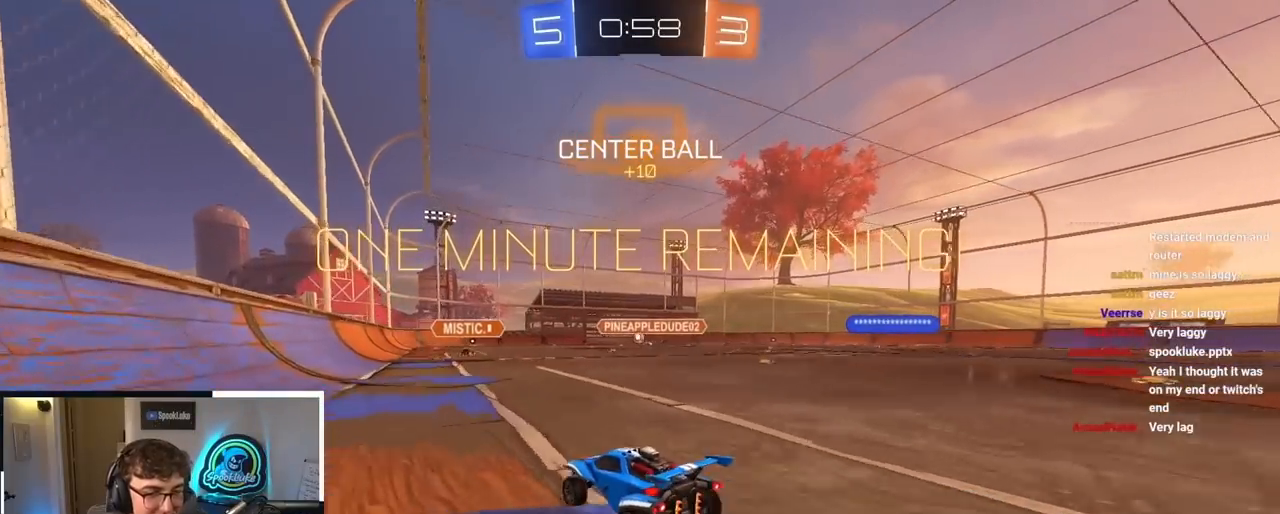
{"buttons": [], "left_stick": "up", "right_stick": "center", "events": [[317, "left_stick", "up"]]}
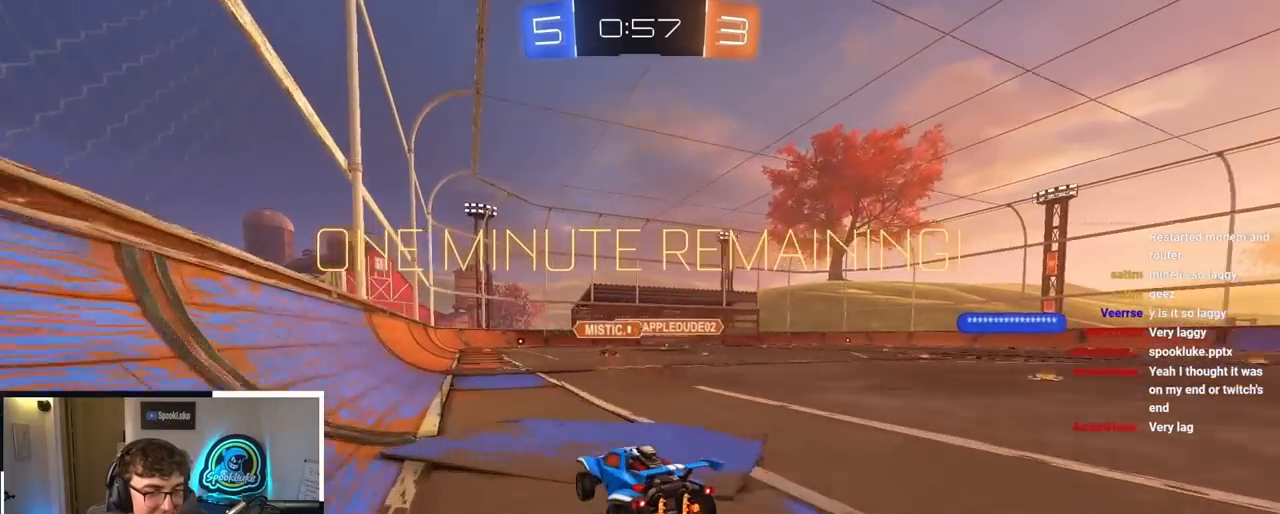
{"buttons": [], "left_stick": "center", "right_stick": "center", "events": [[33, "left_stick", "center"], [267, "left_stick", "up-left"], [433, "left_stick", "center"]]}
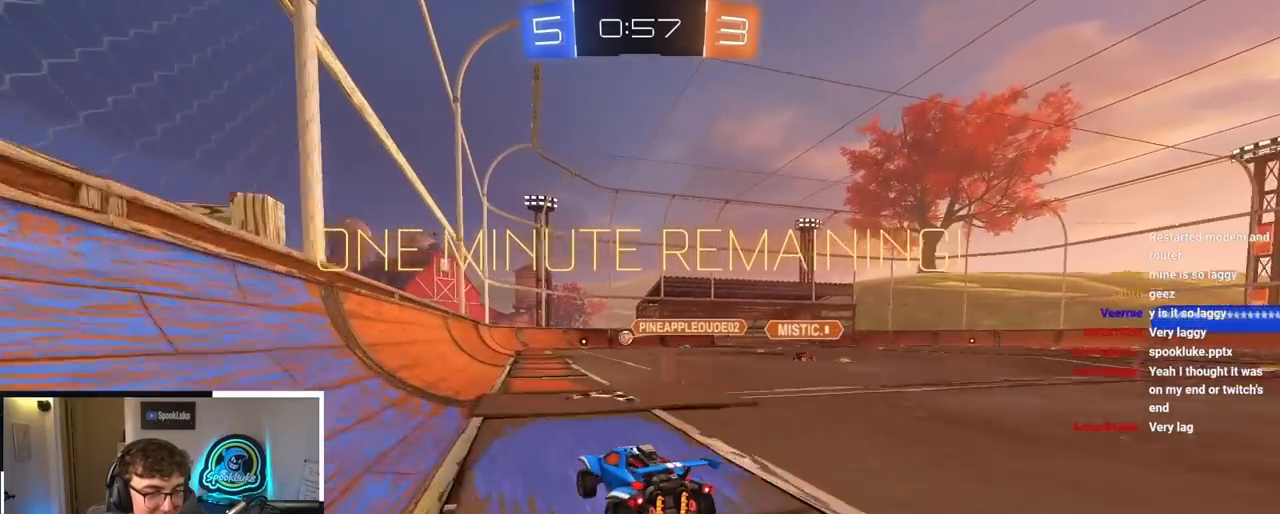
{"buttons": [], "left_stick": "down-left", "right_stick": "center", "events": [[133, "left_stick", "up-left"], [500, "left_stick", "down-left"]]}
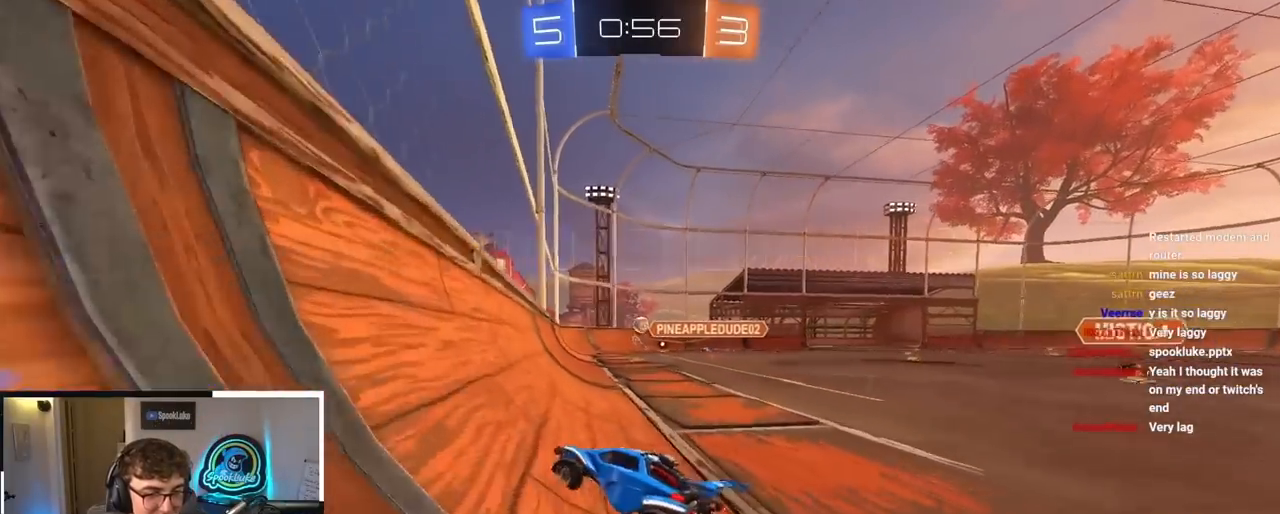
{"buttons": [], "left_stick": "up-right", "right_stick": "center", "events": [[333, "left_stick", "up-right"]]}
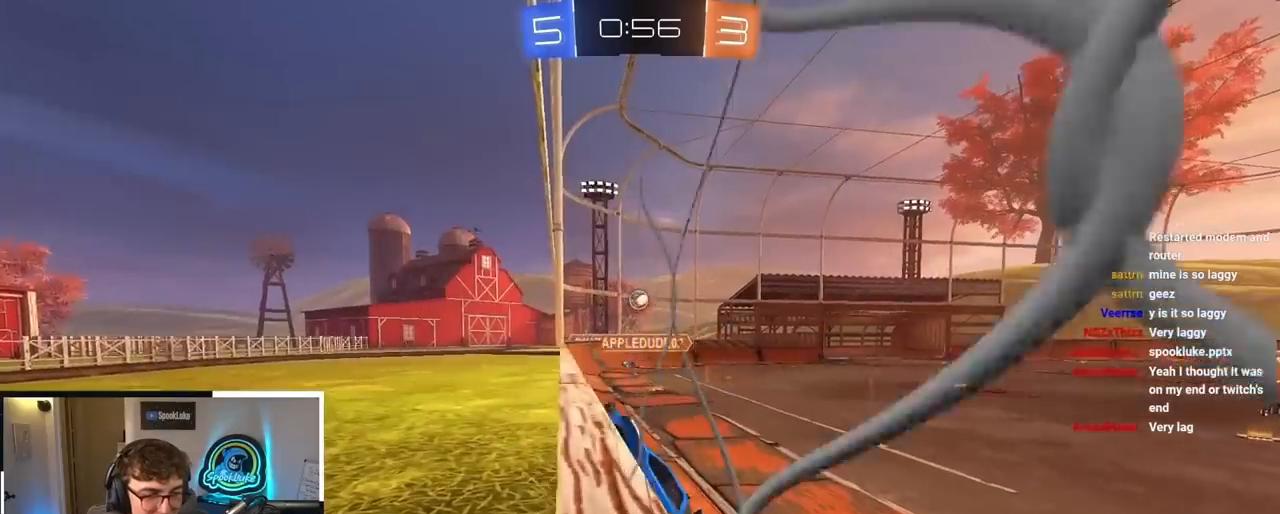
{"buttons": [], "left_stick": "up-right", "right_stick": "center", "events": []}
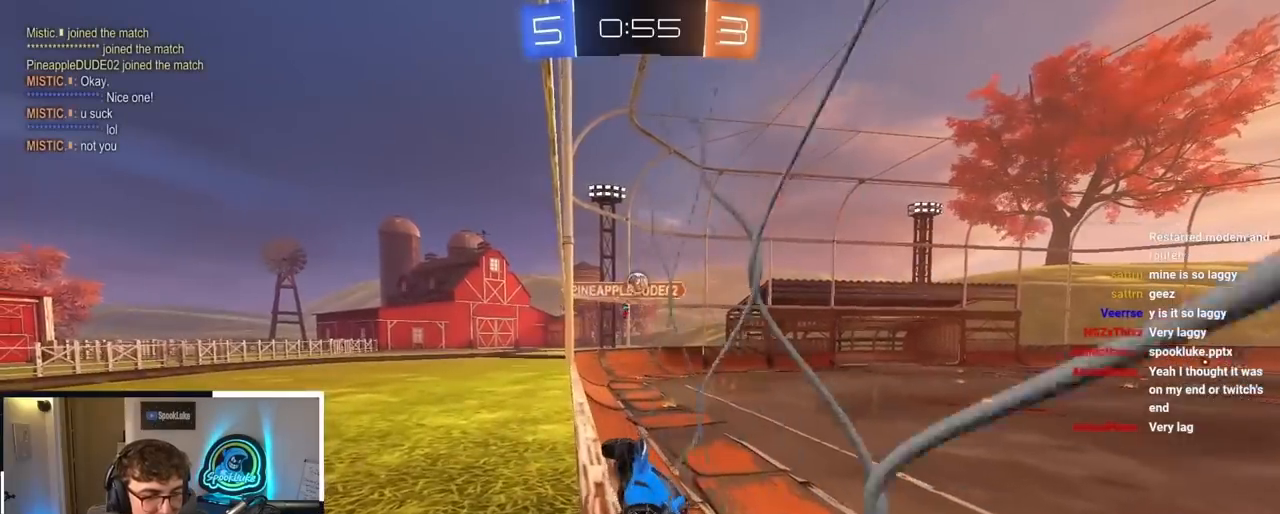
{"buttons": [], "left_stick": "up-right", "right_stick": "center", "events": []}